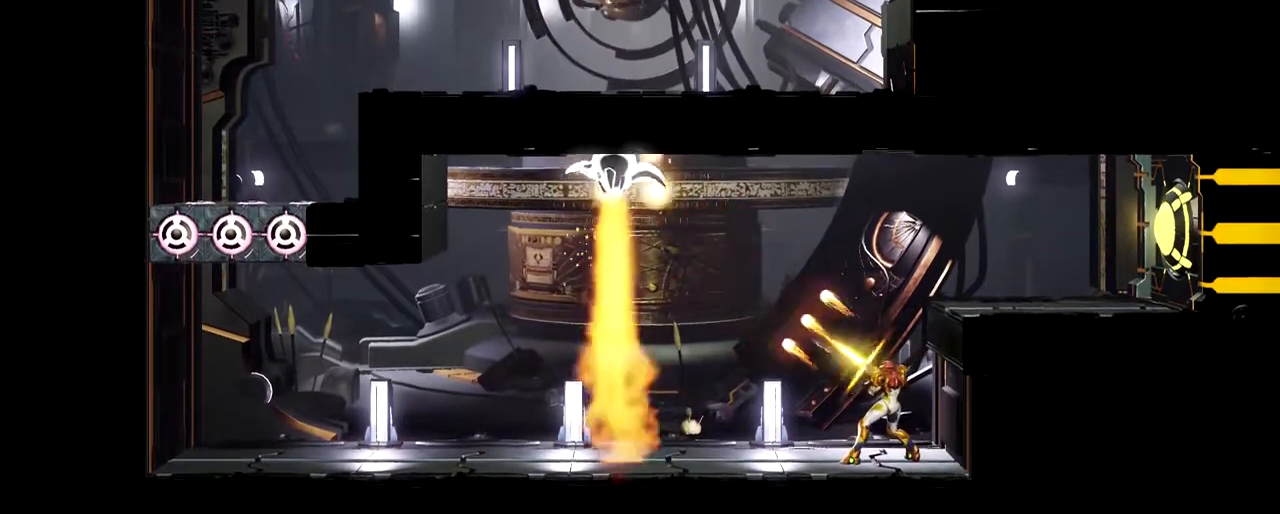
Gameplay with a controller (Nintendo layout); each line is a JSON object with the inputs held at the frame after it. "button_events" lists button changes between this image and that frame as [ms after this image, input, new state], when the widget could be followed in between (sticks are given only as held states). Not read: L1 R1 R3 right_stick.
{"buttons": ["L2"], "left_stick": "up-left", "button_events": []}
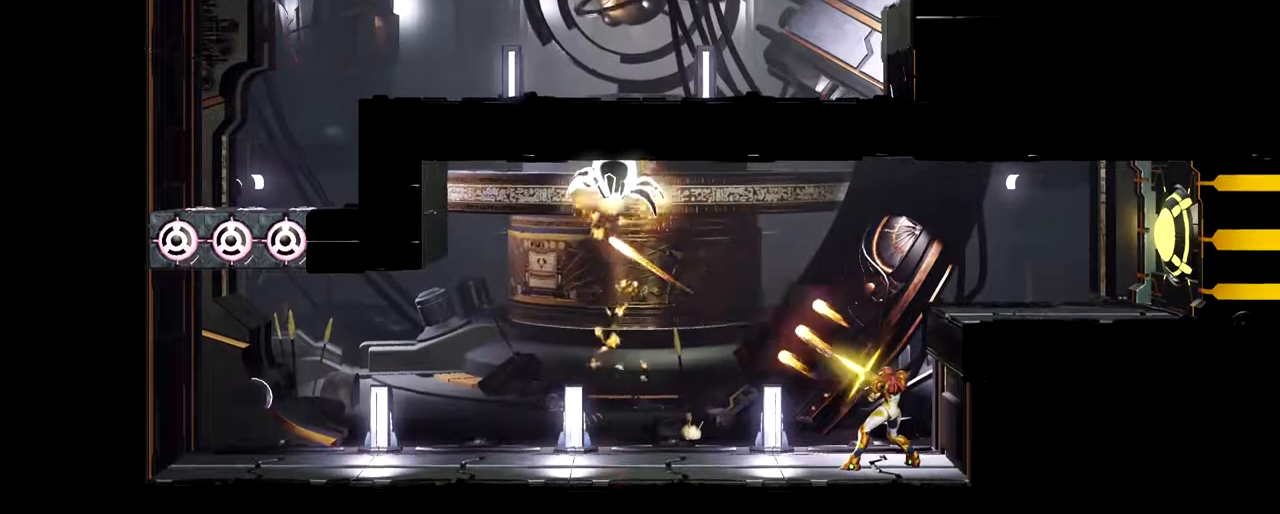
{"buttons": ["L2"], "left_stick": "up-left", "button_events": []}
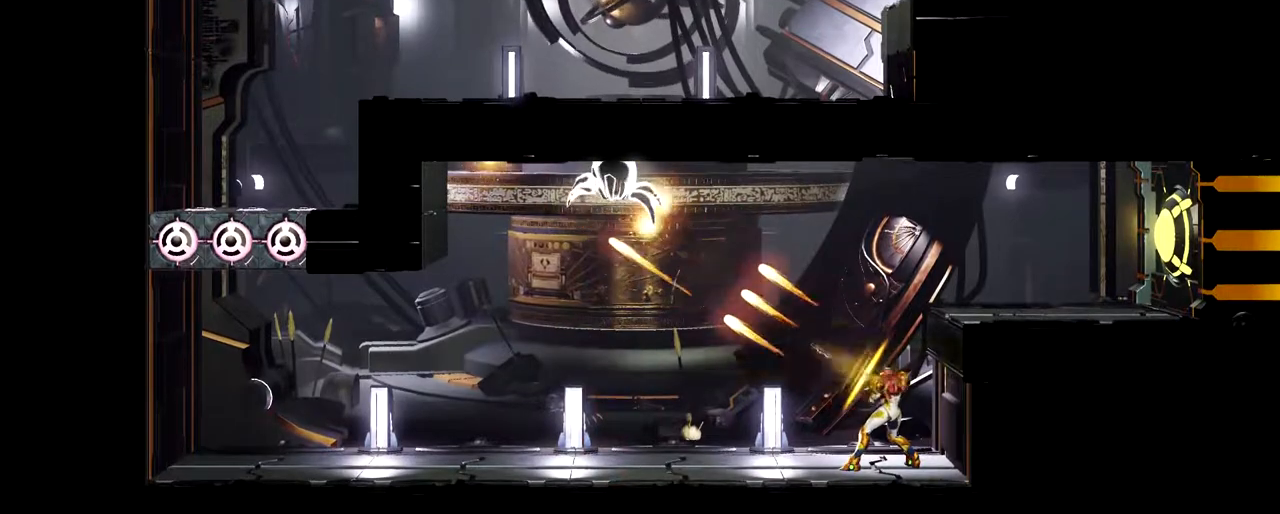
{"buttons": ["L2"], "left_stick": "up-left", "button_events": [[367, "Y", "down"], [483, "Y", "up"]]}
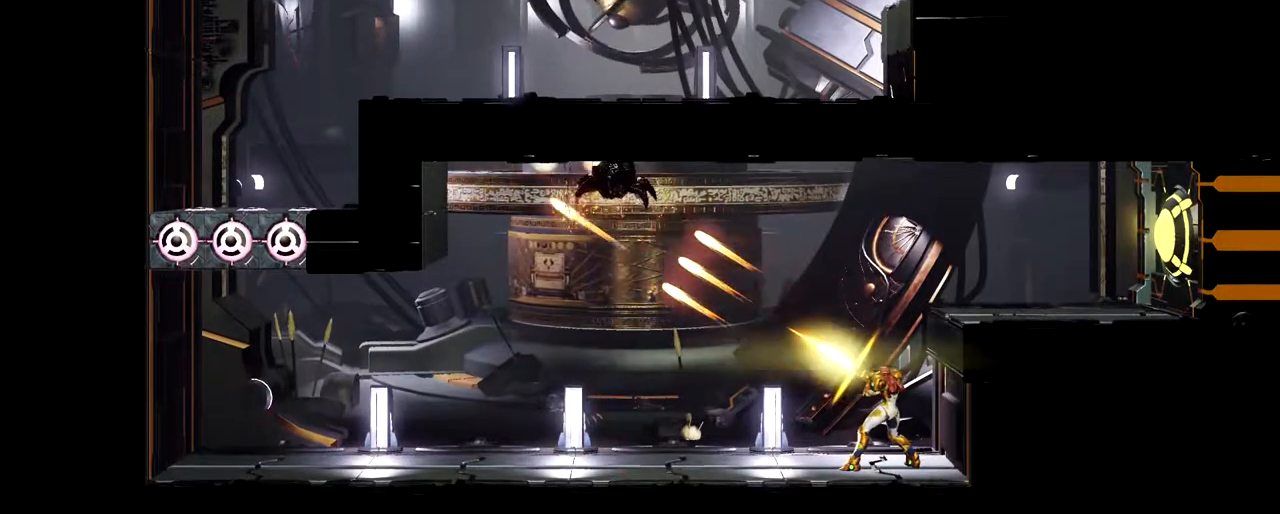
{"buttons": ["L2"], "left_stick": "up-left", "button_events": []}
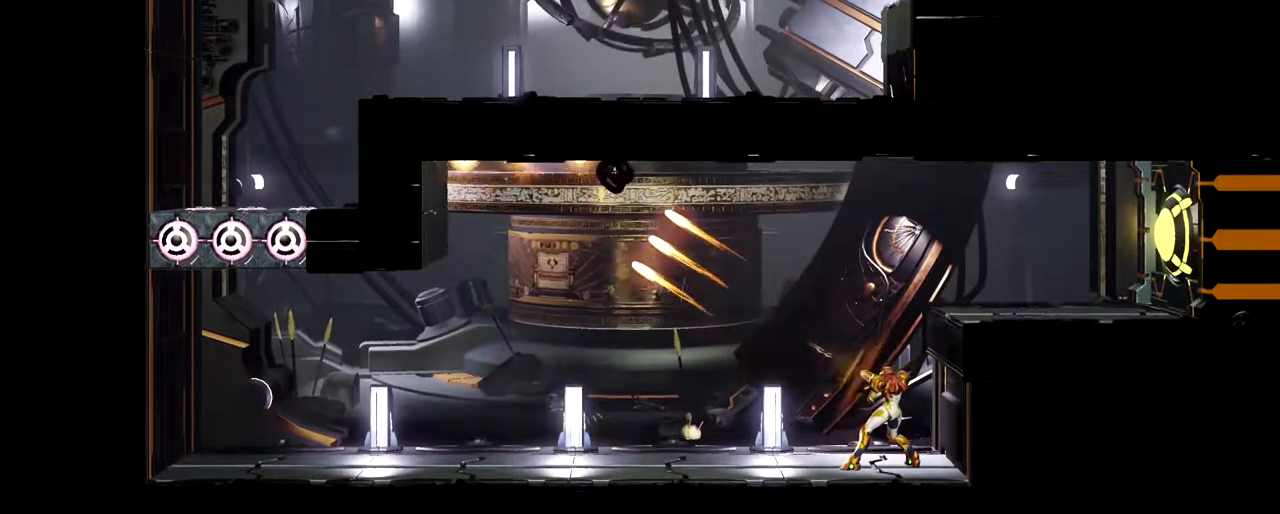
{"buttons": [], "left_stick": "left", "button_events": [[17, "L2", "up"]]}
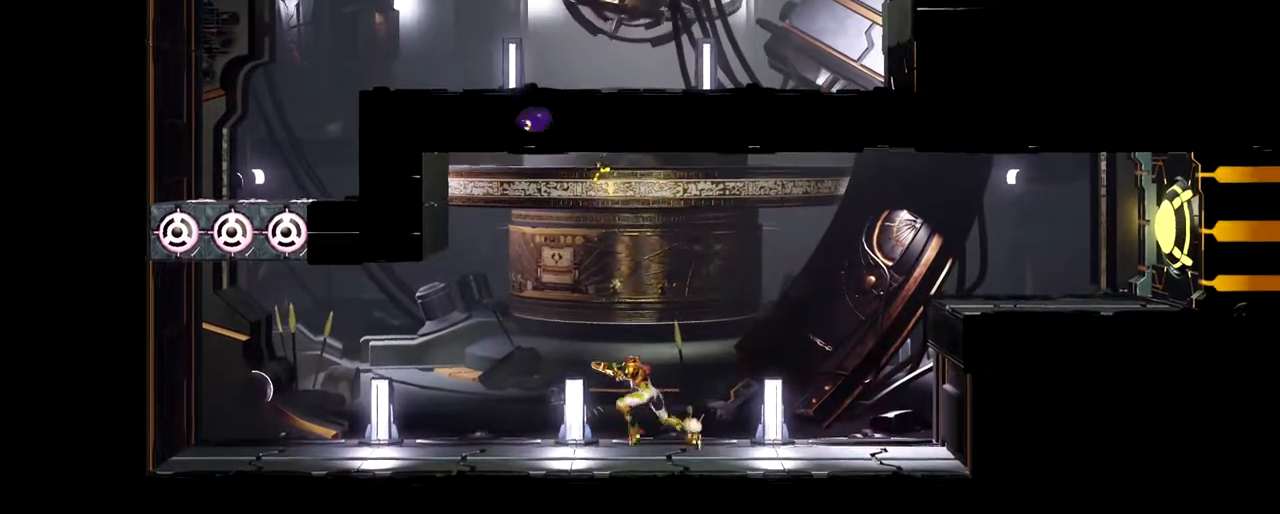
{"buttons": ["B"], "left_stick": "left", "button_events": [[383, "B", "down"]]}
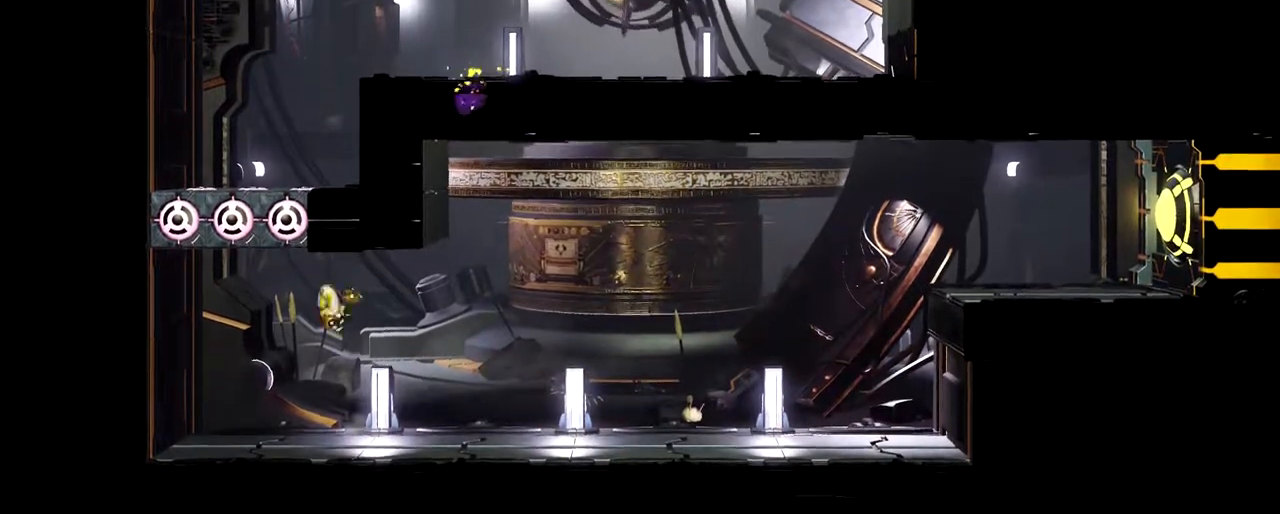
{"buttons": [], "left_stick": "center", "button_events": [[33, "Y", "down"], [183, "B", "up"], [183, "Y", "up"], [233, "B", "down"], [250, "Y", "down"], [367, "Y", "up"], [383, "B", "up"]]}
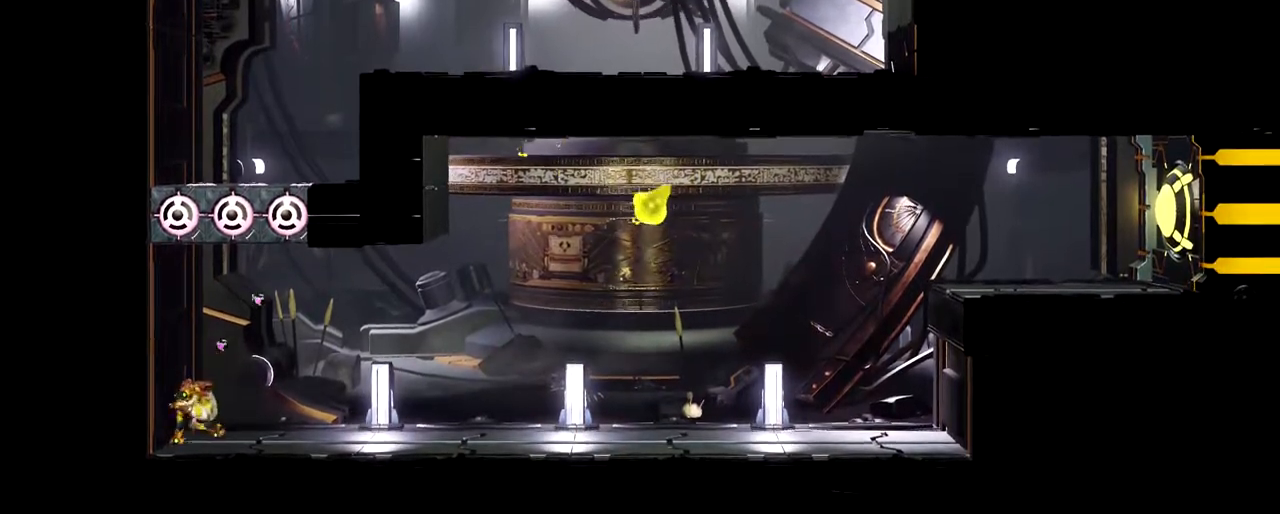
{"buttons": [], "left_stick": "center", "button_events": []}
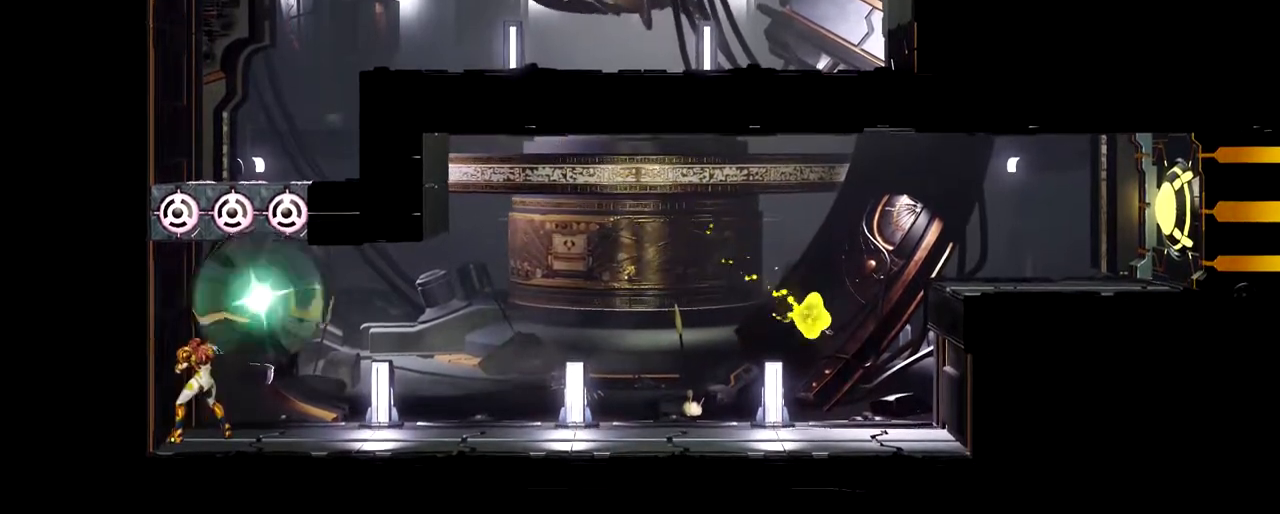
{"buttons": ["B"], "left_stick": "center", "button_events": [[483, "B", "down"]]}
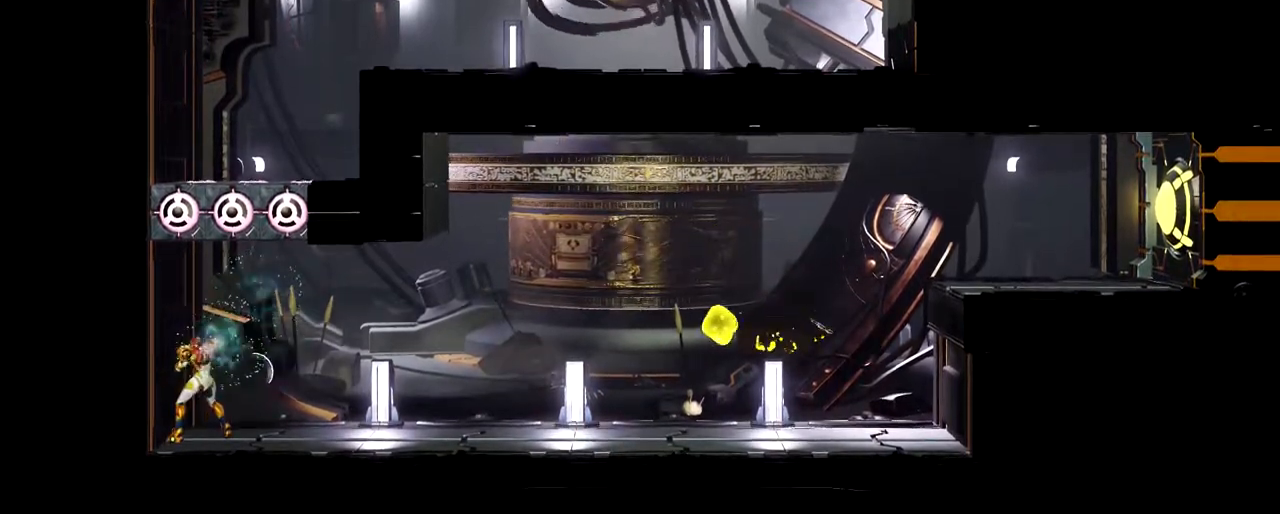
{"buttons": [], "left_stick": "center", "button_events": [[83, "Y", "down"], [367, "Y", "up"], [383, "B", "up"]]}
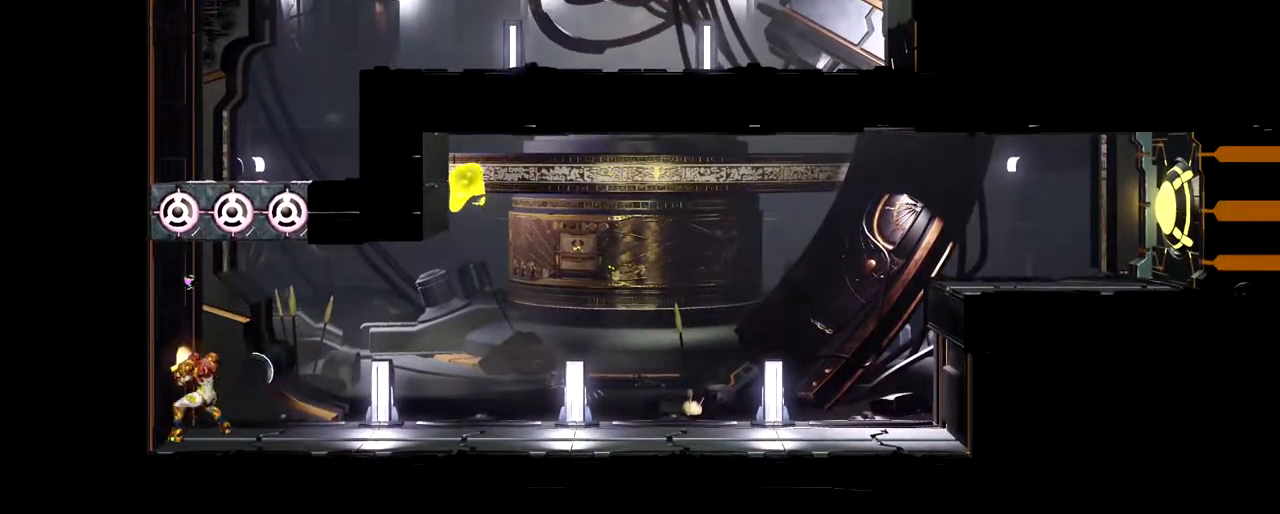
{"buttons": [], "left_stick": "center", "button_events": []}
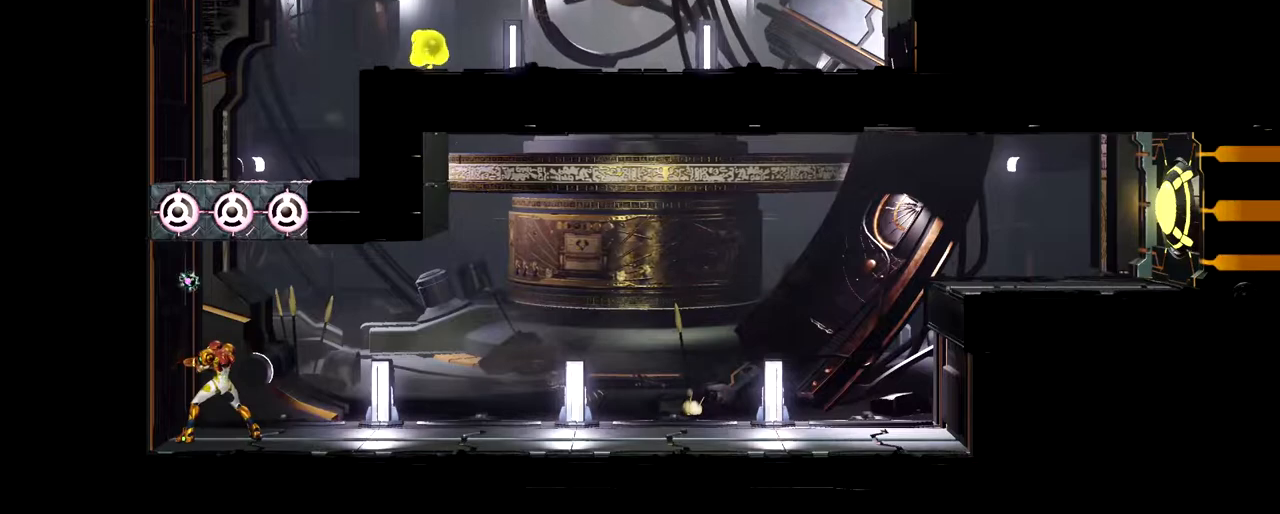
{"buttons": [], "left_stick": "center", "button_events": []}
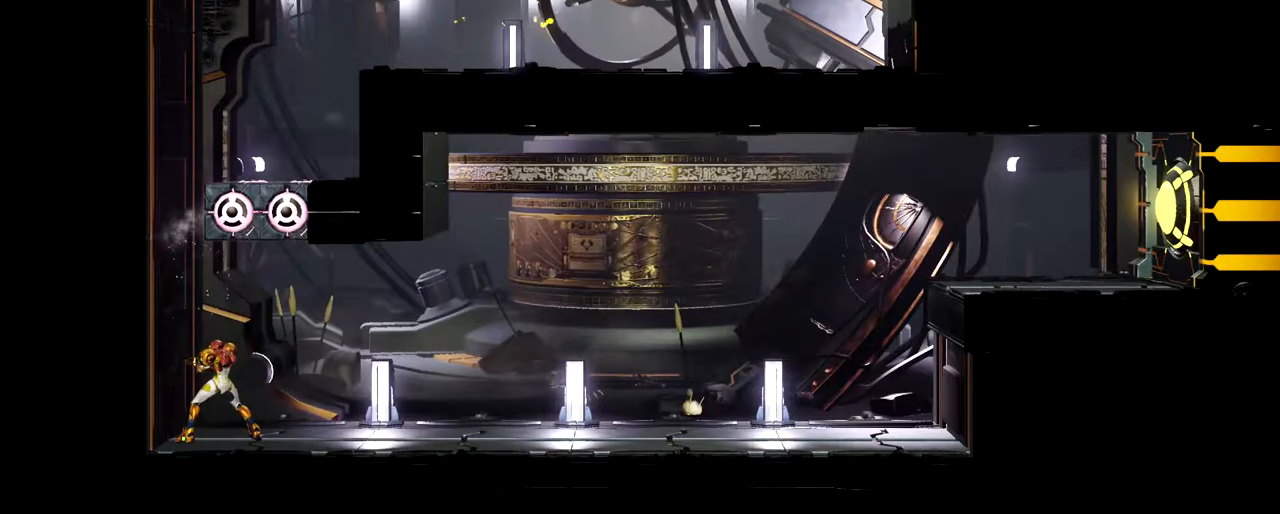
{"buttons": ["B"], "left_stick": "right", "button_events": [[167, "B", "down"]]}
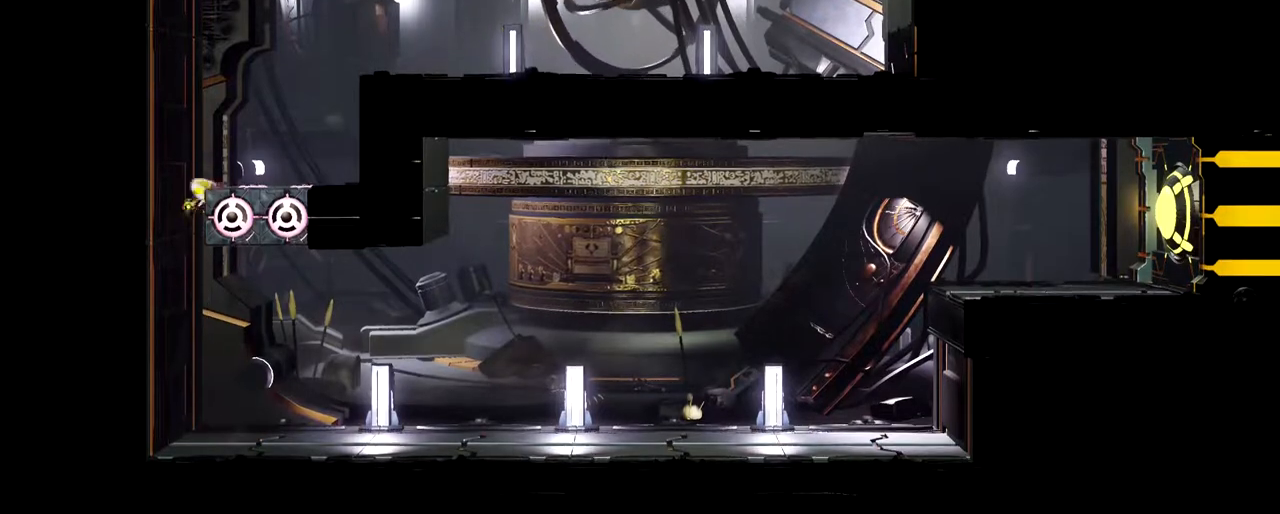
{"buttons": [], "left_stick": "right", "button_events": [[217, "B", "up"], [350, "B", "down"], [483, "B", "up"]]}
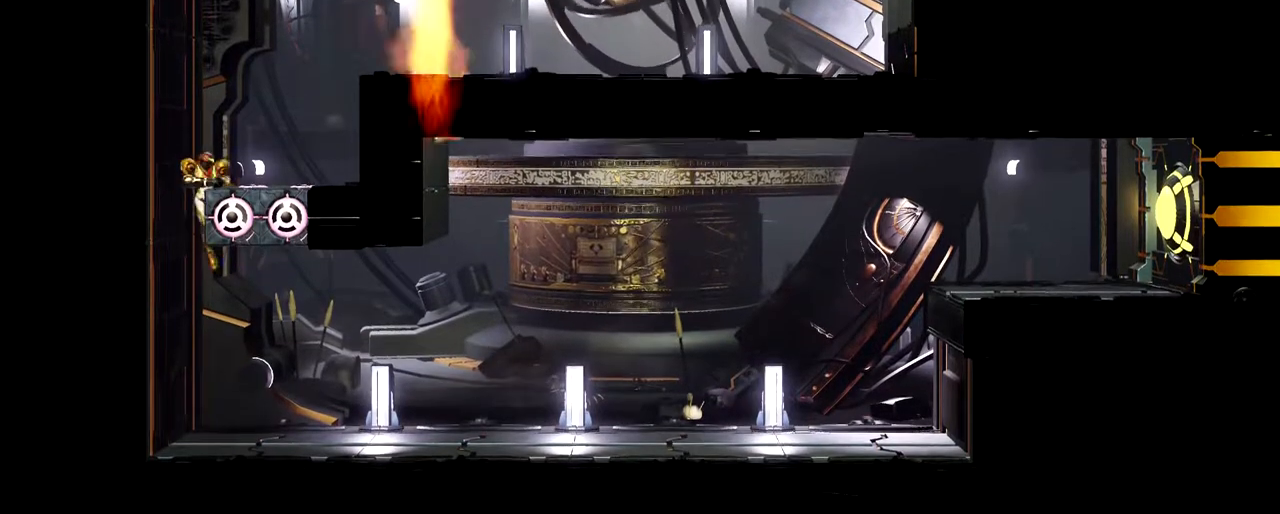
{"buttons": [], "left_stick": "center", "button_events": []}
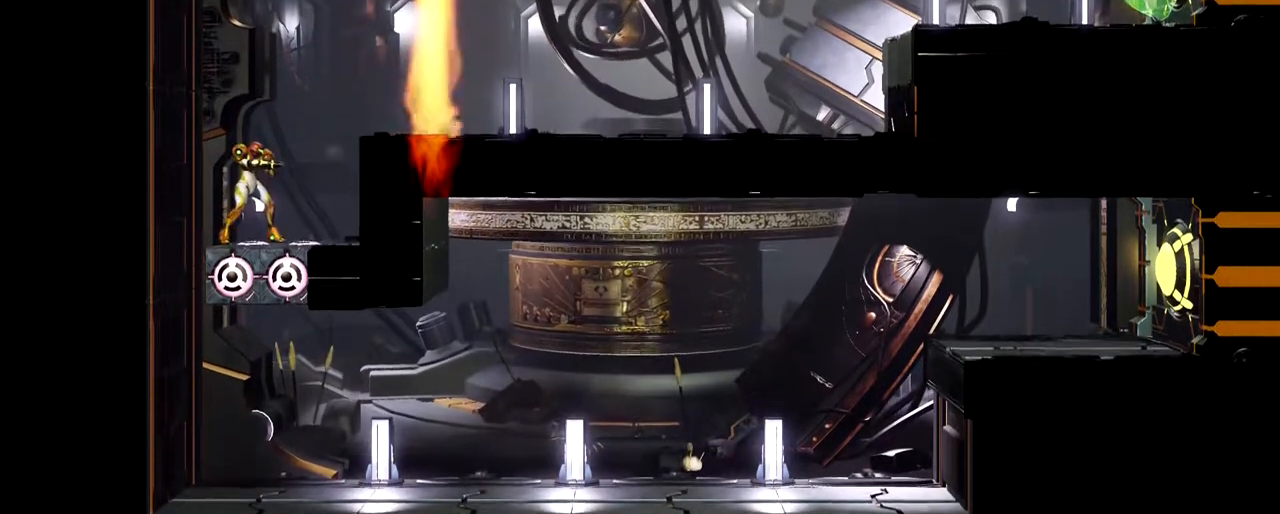
{"buttons": [], "left_stick": "center", "button_events": []}
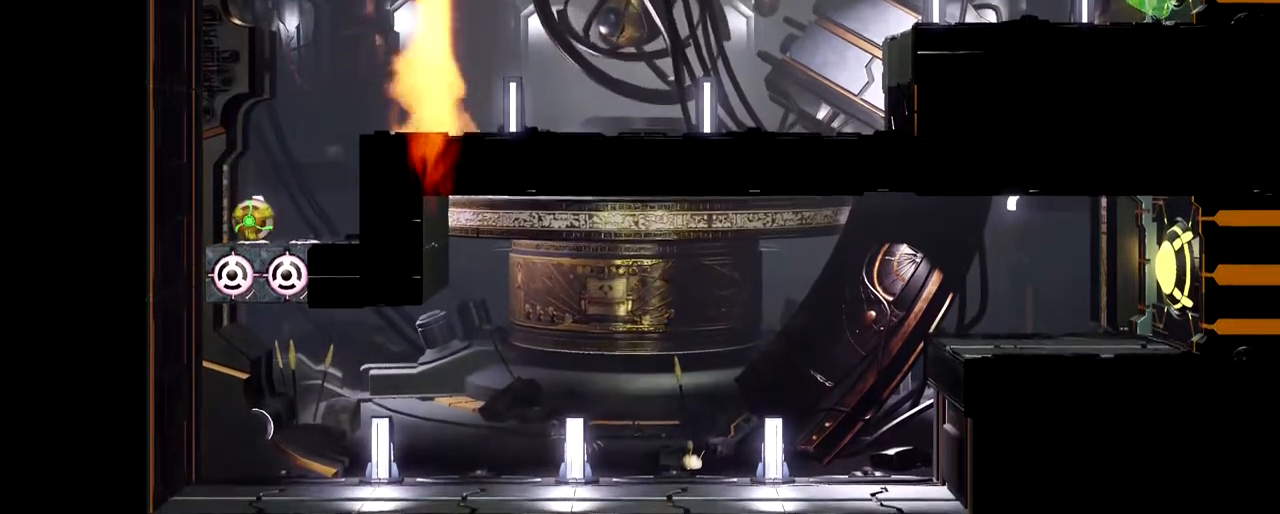
{"buttons": [], "left_stick": "center", "button_events": [[317, "Y", "down"], [467, "Y", "up"]]}
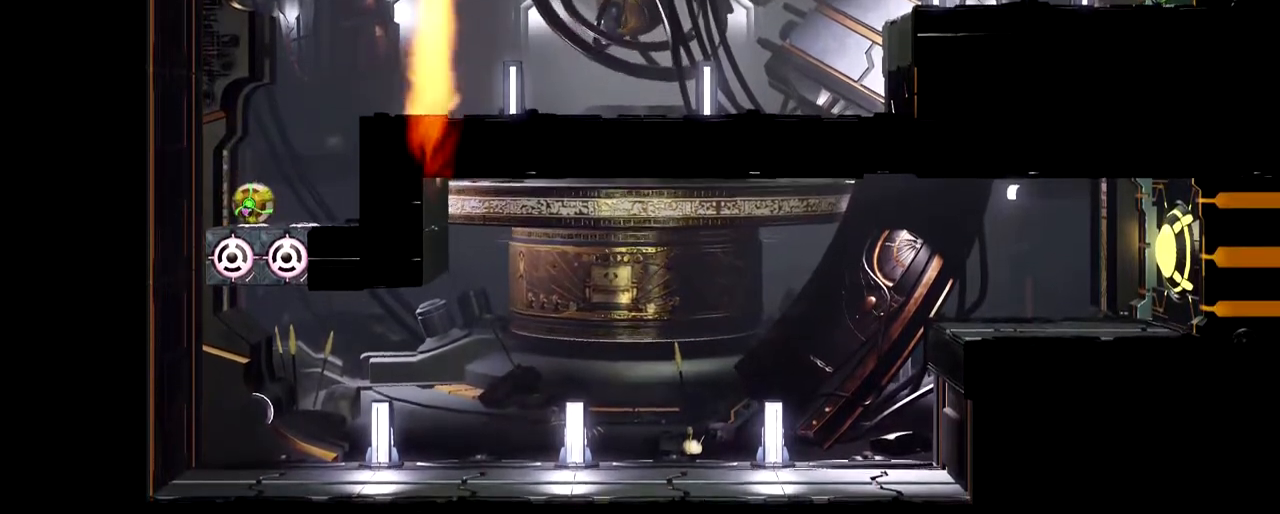
{"buttons": [], "left_stick": "center", "button_events": []}
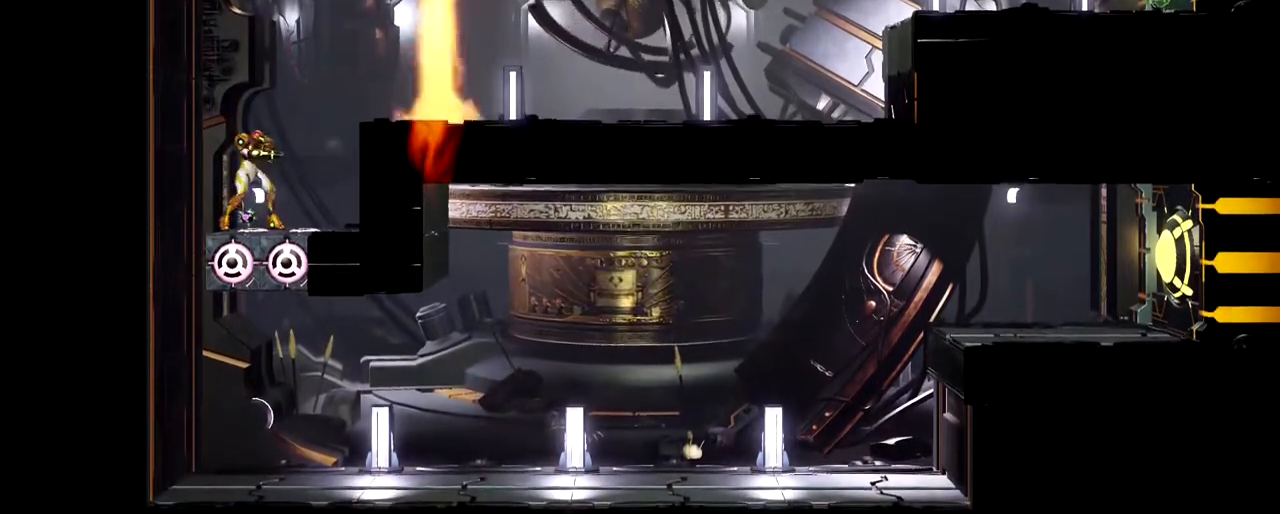
{"buttons": [], "left_stick": "center", "button_events": []}
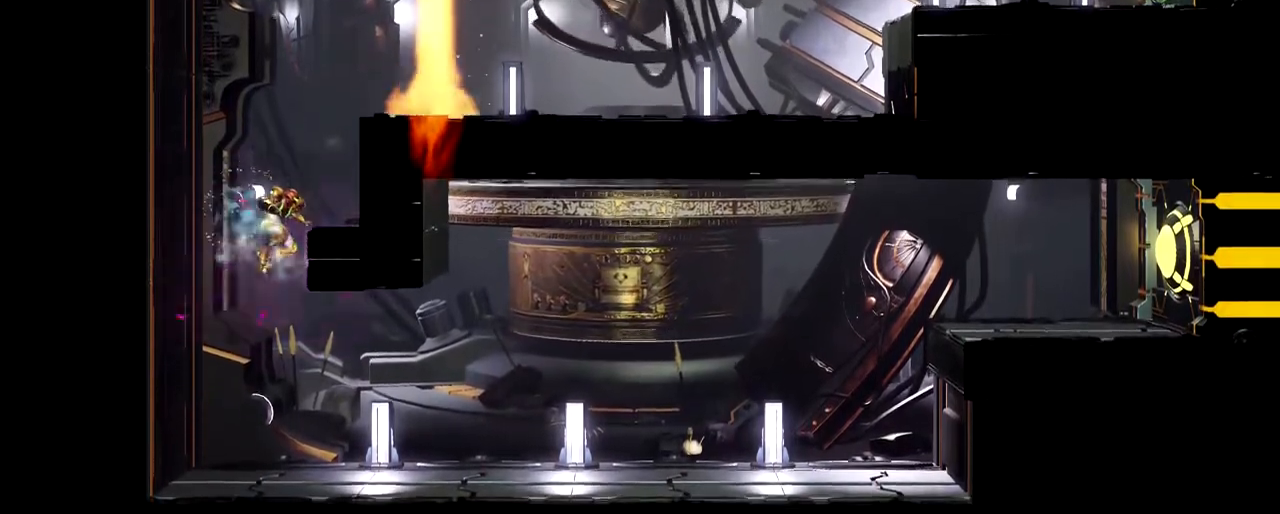
{"buttons": ["A"], "left_stick": "right", "button_events": [[167, "A", "down"], [283, "A", "up"], [333, "A", "down"], [417, "A", "up"], [483, "A", "down"]]}
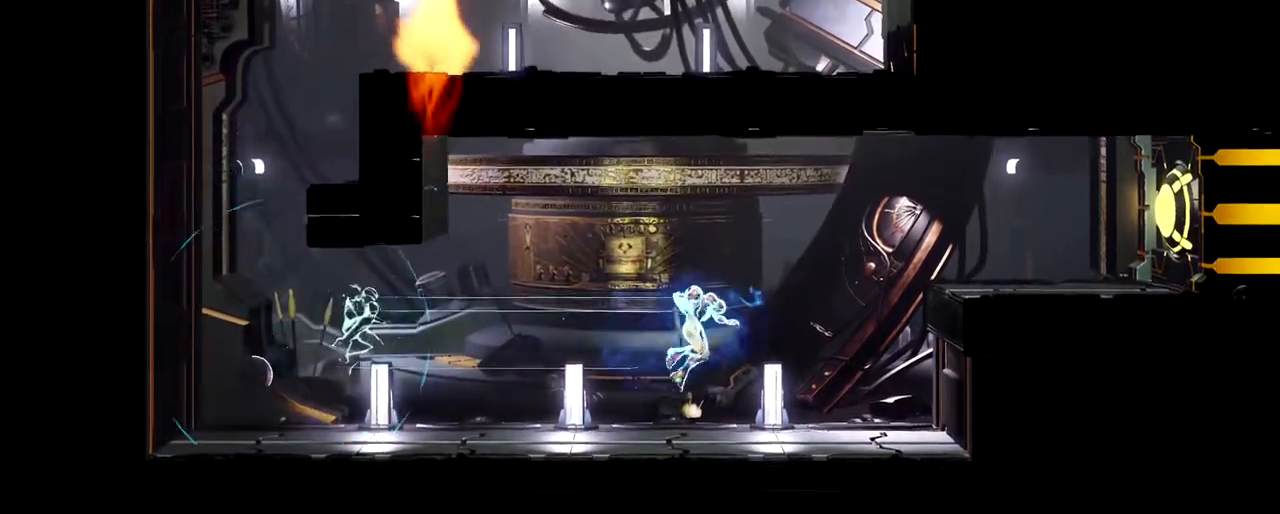
{"buttons": [], "left_stick": "right"}
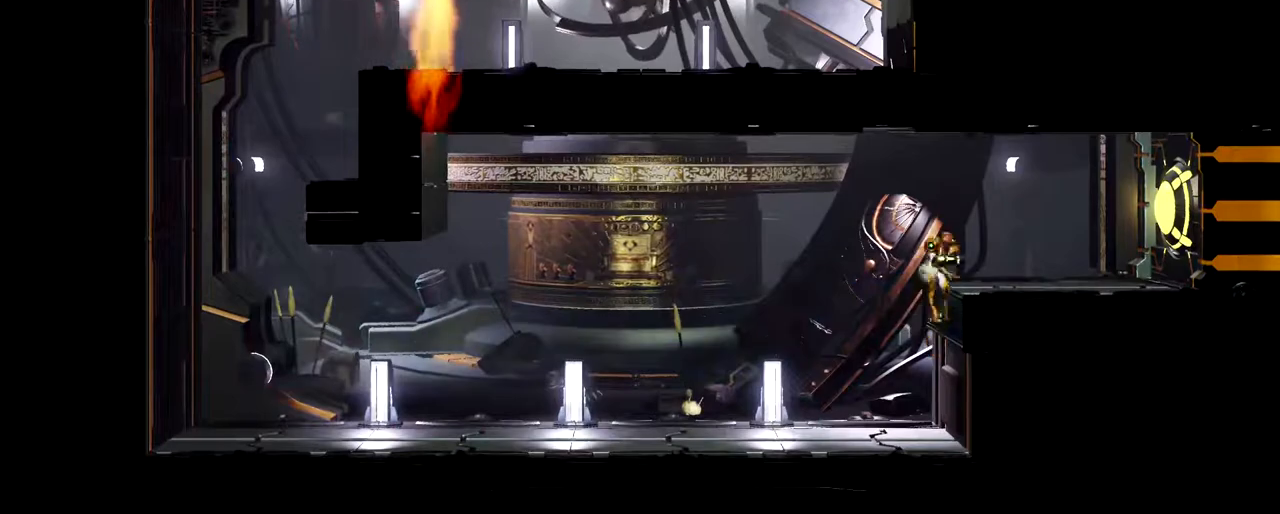
{"buttons": [], "left_stick": "center", "button_events": []}
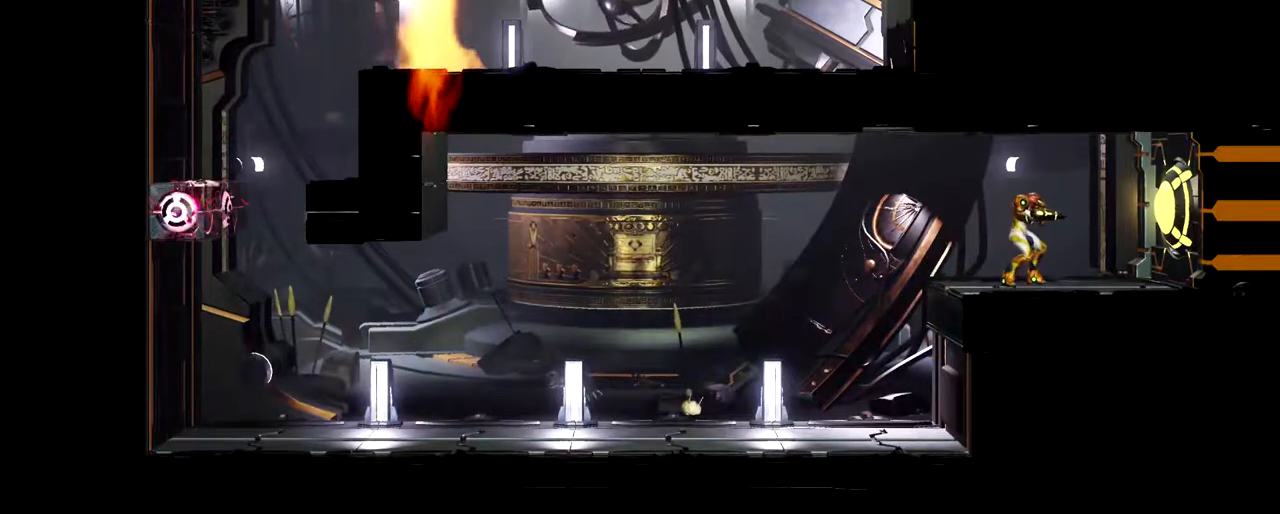
{"buttons": ["L2"], "left_stick": "down-left"}